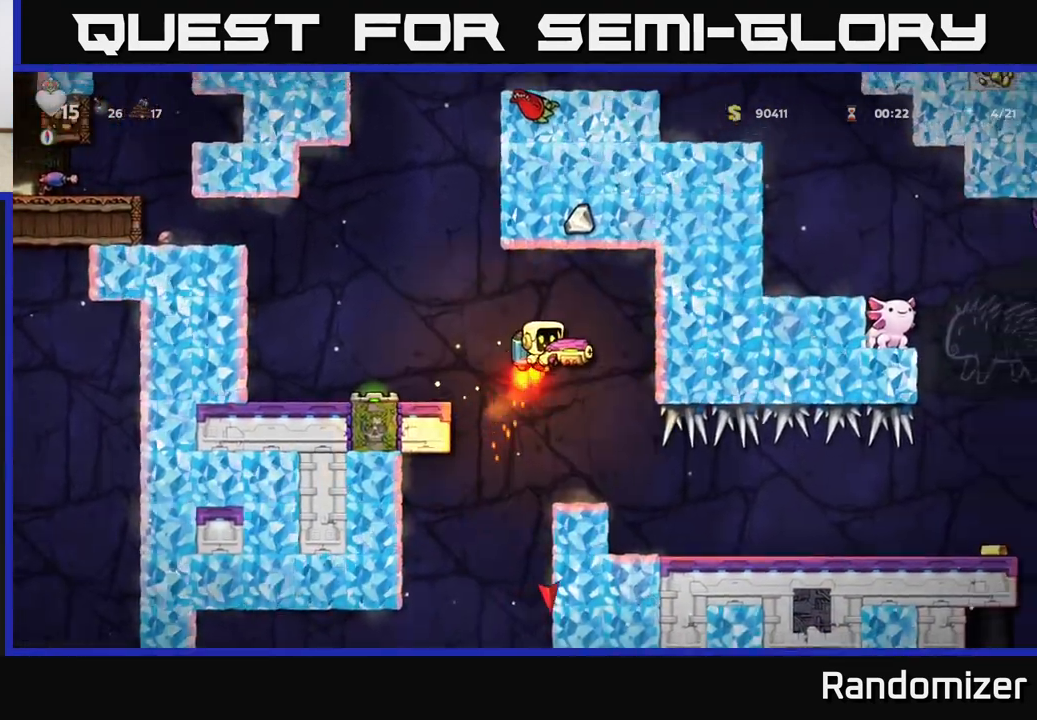
Gameplay with a controller (Xbox layout); each line is a JSON object with the inputs held at the frame after it. "events" lists button and stick changes between this image and that frame as [ms after this image, input, new state], when the widget could be followed in between. Not read: right_stick.
{"buttons": [], "left_stick": "center", "events": [[250, "left_stick", "right"], [433, "left_stick", "center"]]}
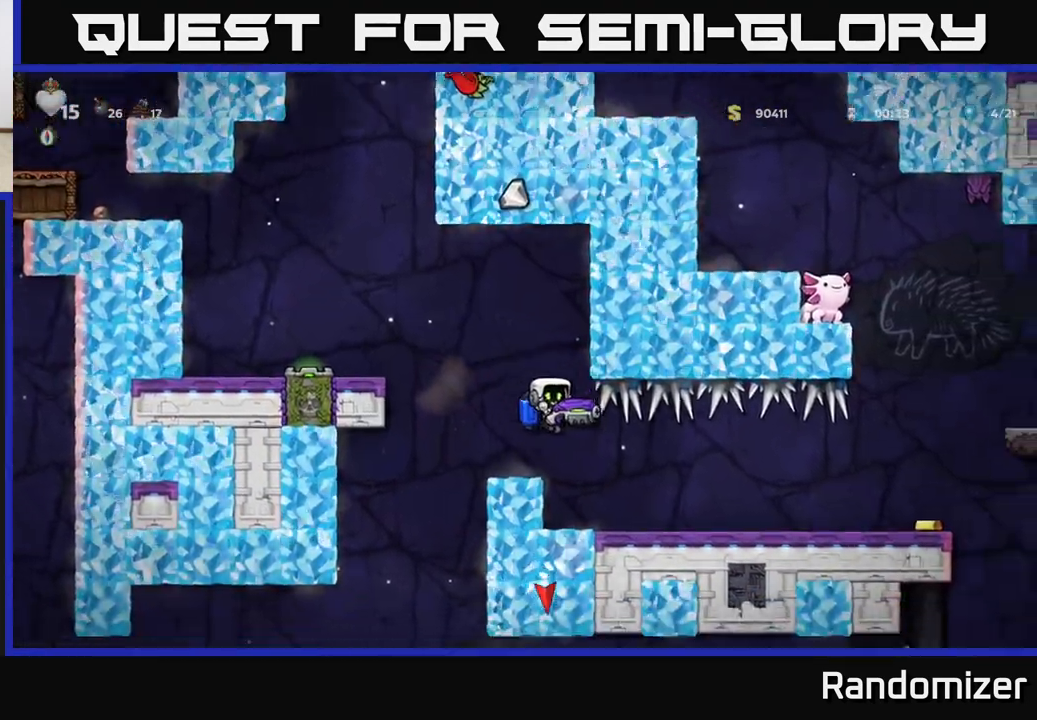
{"buttons": [], "left_stick": "right", "events": [[167, "left_stick", "right"]]}
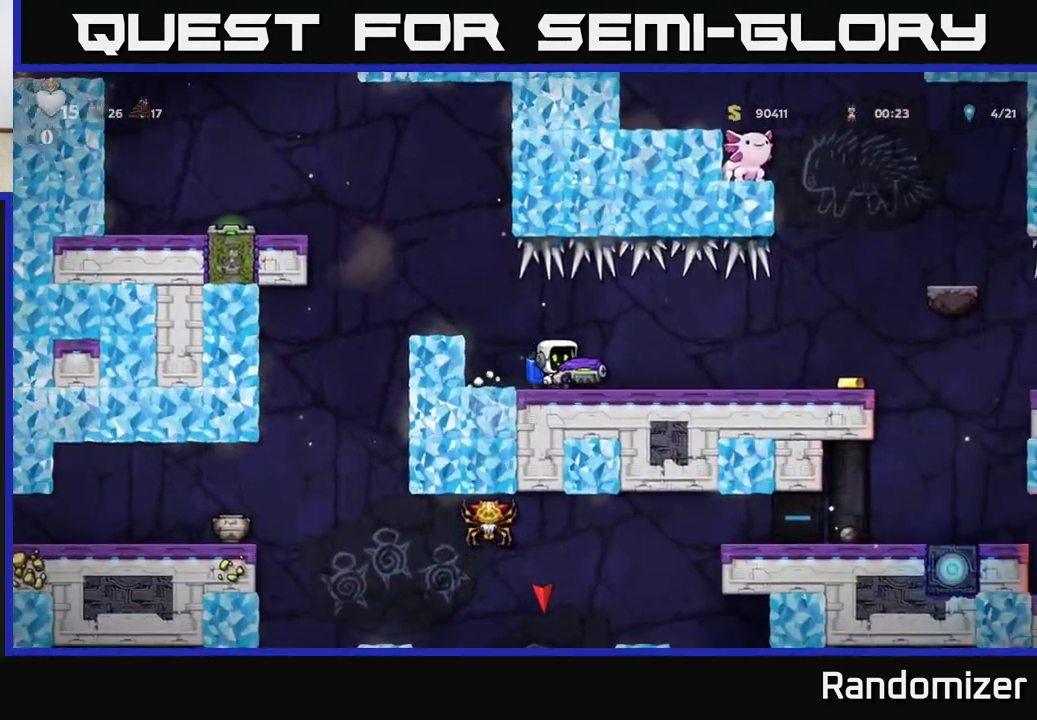
{"buttons": [], "left_stick": "right", "events": []}
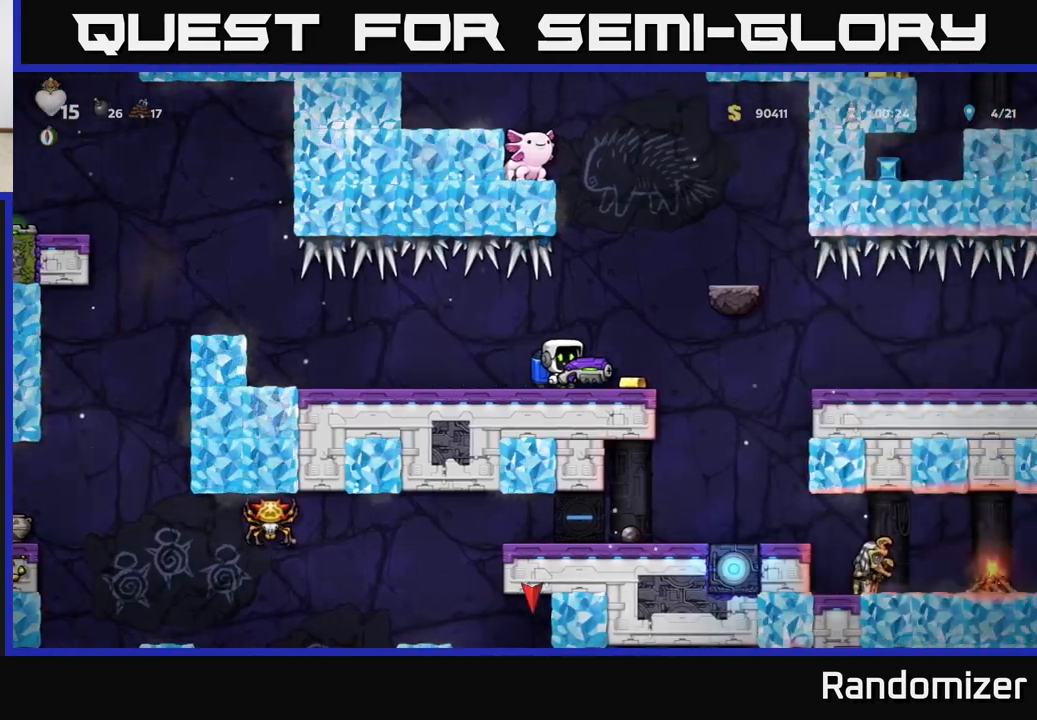
{"buttons": [], "left_stick": "center", "events": [[50, "left_stick", "center"]]}
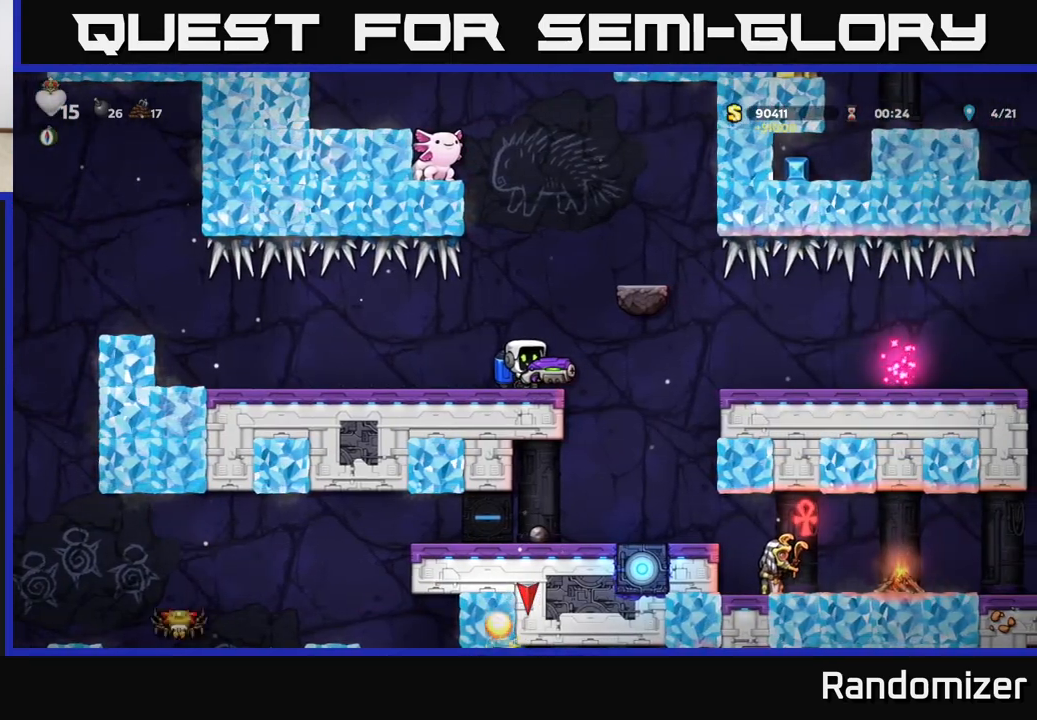
{"buttons": [], "left_stick": "center", "events": [[67, "left_stick", "right"], [283, "left_stick", "center"]]}
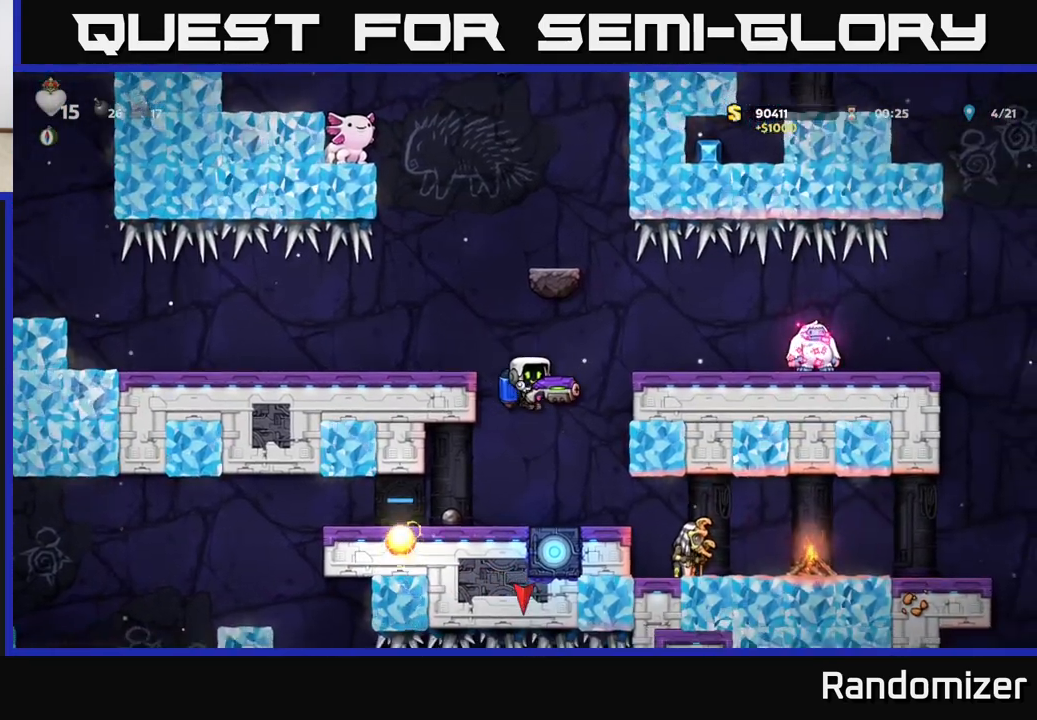
{"buttons": [], "left_stick": "right", "events": [[150, "left_stick", "right"]]}
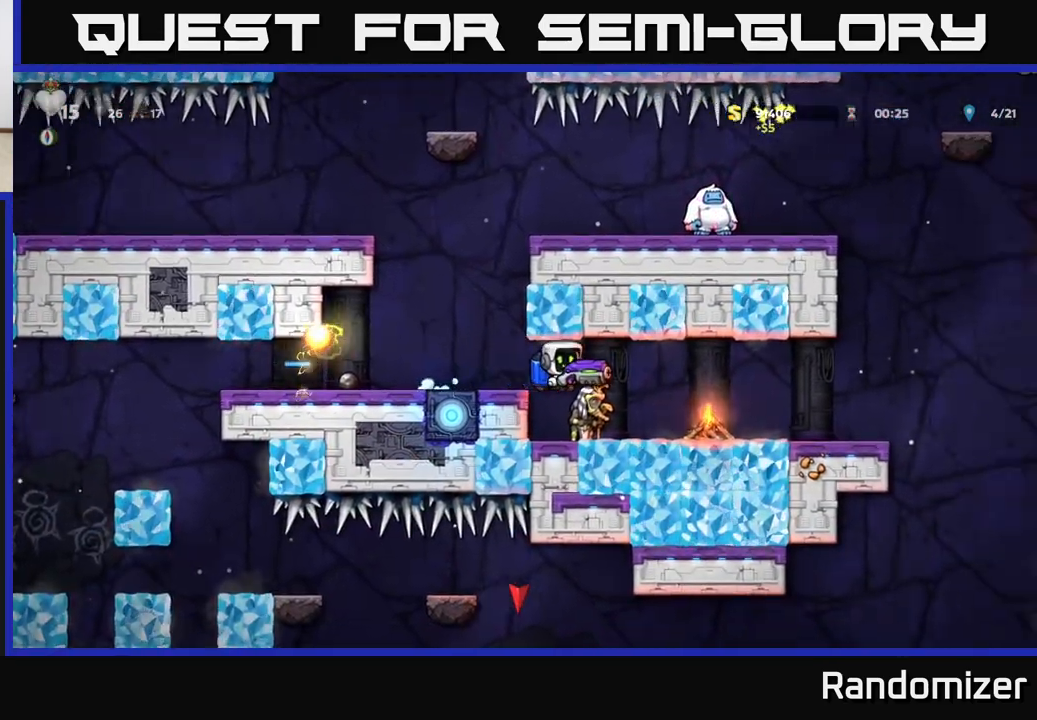
{"buttons": [], "left_stick": "right", "events": [[33, "left_stick", "center"], [250, "left_stick", "right"]]}
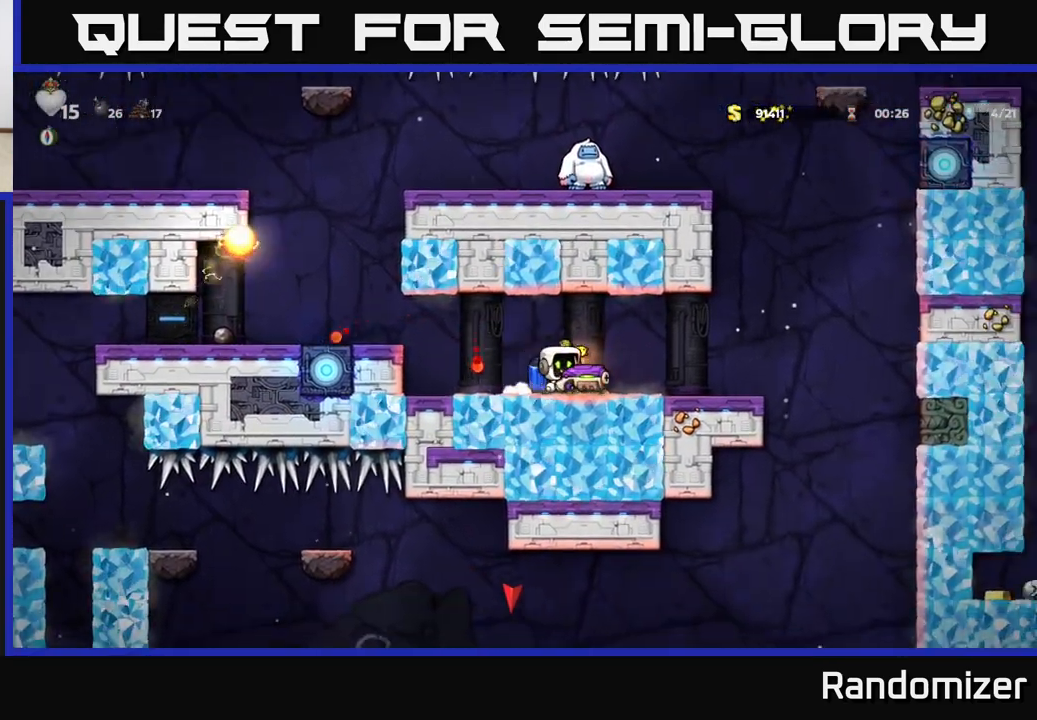
{"buttons": [], "left_stick": "center", "events": [[333, "left_stick", "left"], [400, "X", "down"], [450, "left_stick", "center"], [467, "X", "up"]]}
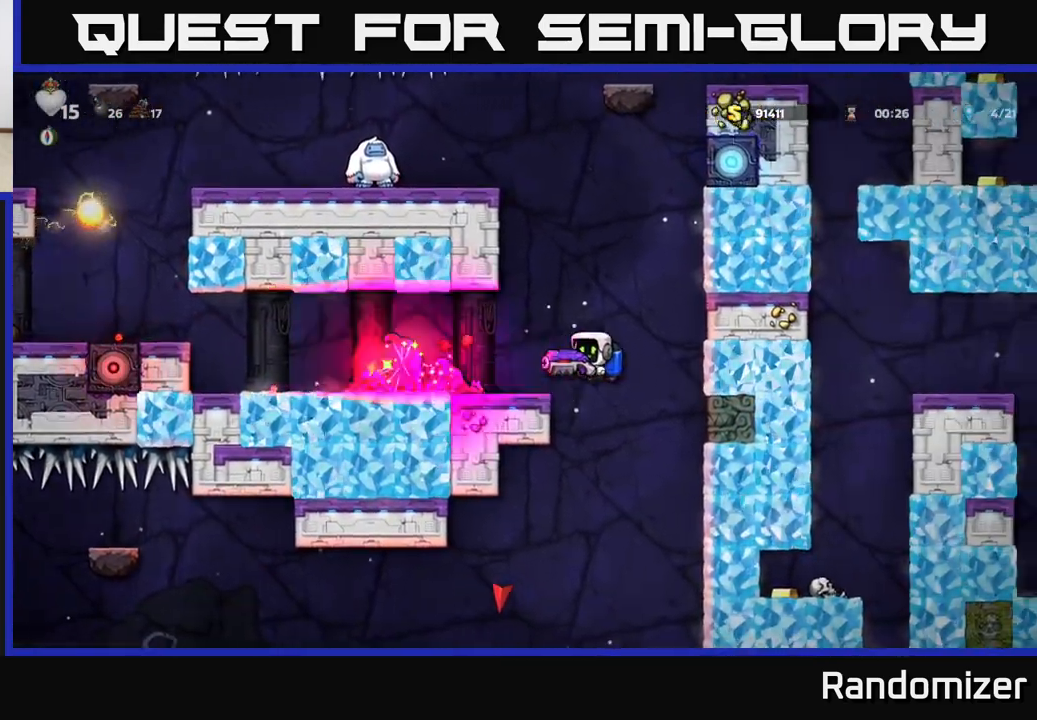
{"buttons": ["A"], "left_stick": "left", "events": [[233, "A", "down"], [250, "left_stick", "left"], [367, "A", "up"], [383, "left_stick", "center"], [433, "A", "down"], [467, "left_stick", "left"]]}
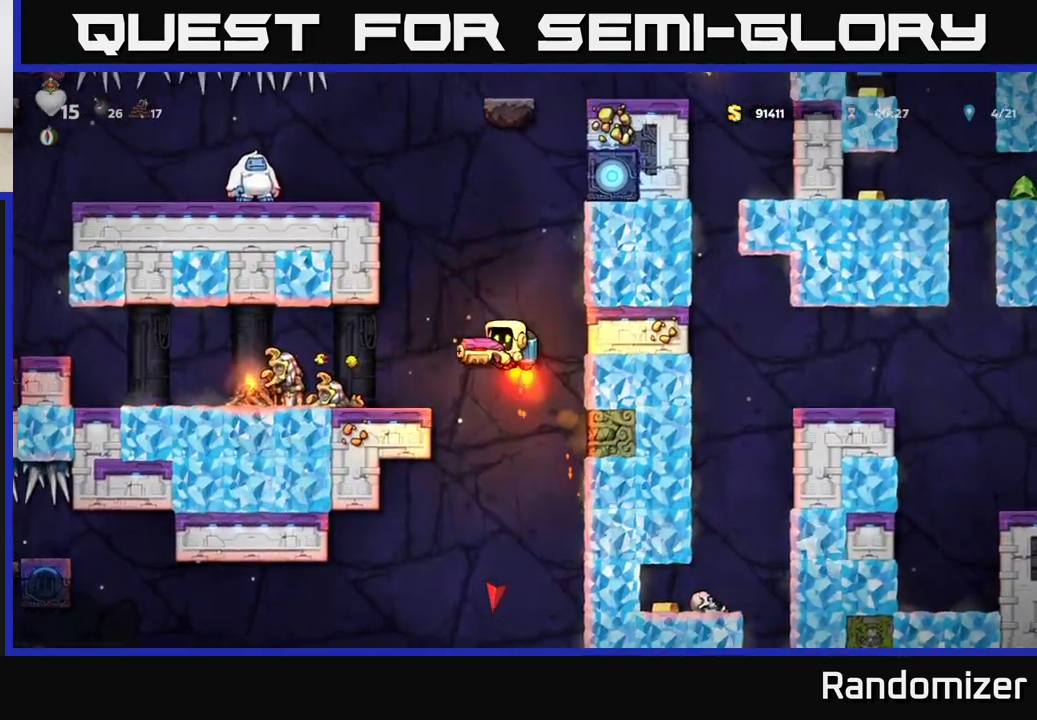
{"buttons": [], "left_stick": "left", "events": [[33, "A", "up"], [217, "left_stick", "center"], [350, "A", "down"], [367, "left_stick", "left"], [467, "A", "up"]]}
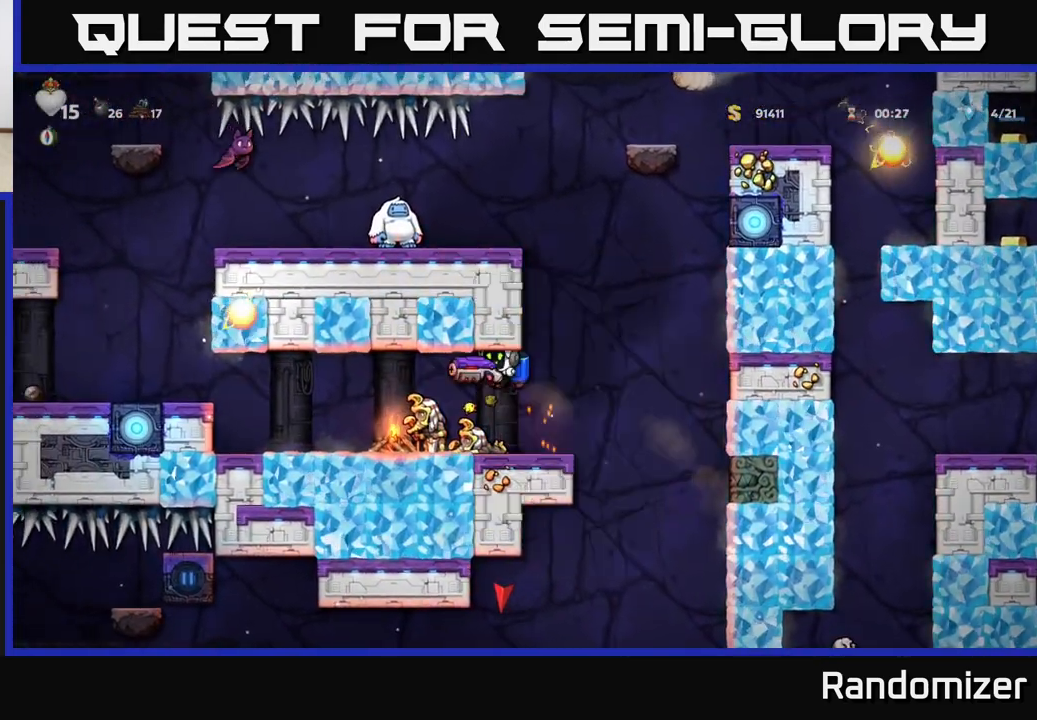
{"buttons": [], "left_stick": "left", "events": [[50, "A", "down"], [200, "A", "up"], [233, "left_stick", "center"], [383, "left_stick", "left"]]}
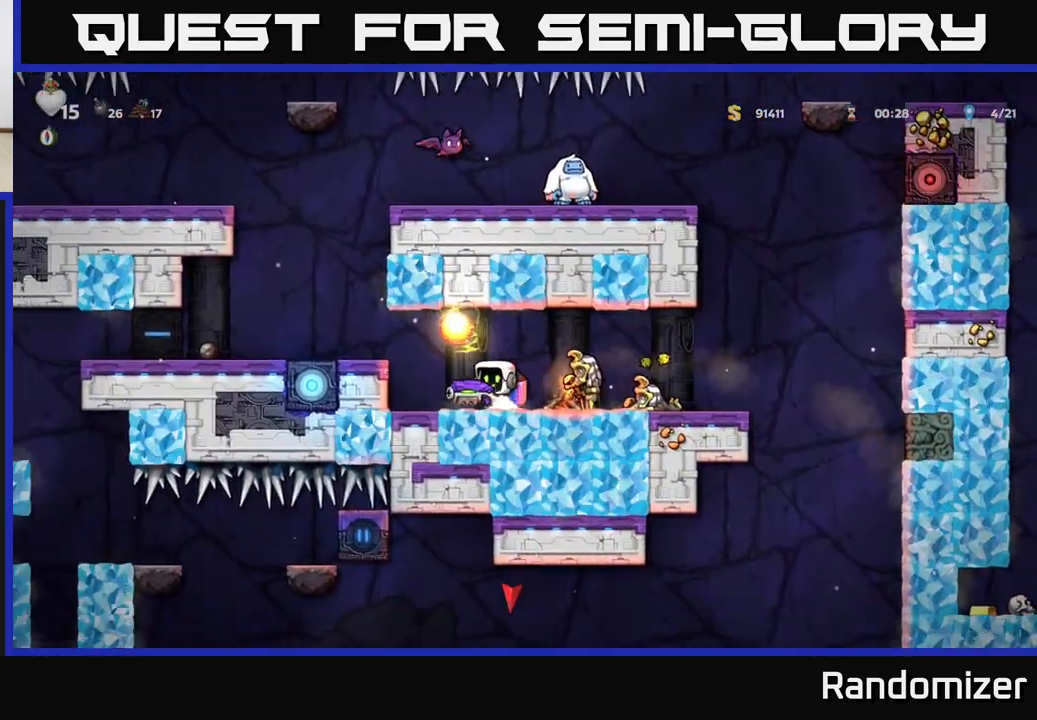
{"buttons": ["A"], "left_stick": "left", "events": [[33, "left_stick", "center"], [117, "left_stick", "left"], [383, "left_stick", "center"], [450, "A", "down"], [467, "left_stick", "left"]]}
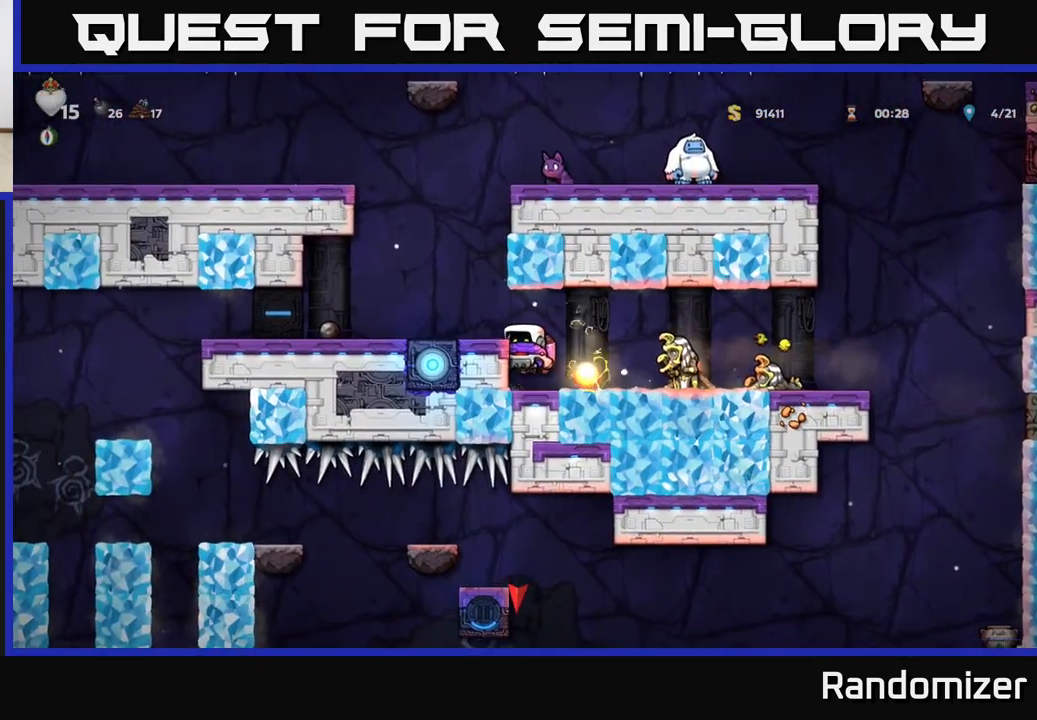
{"buttons": [], "left_stick": "center", "events": [[100, "A", "up"], [200, "left_stick", "center"], [267, "left_stick", "right"], [467, "left_stick", "center"]]}
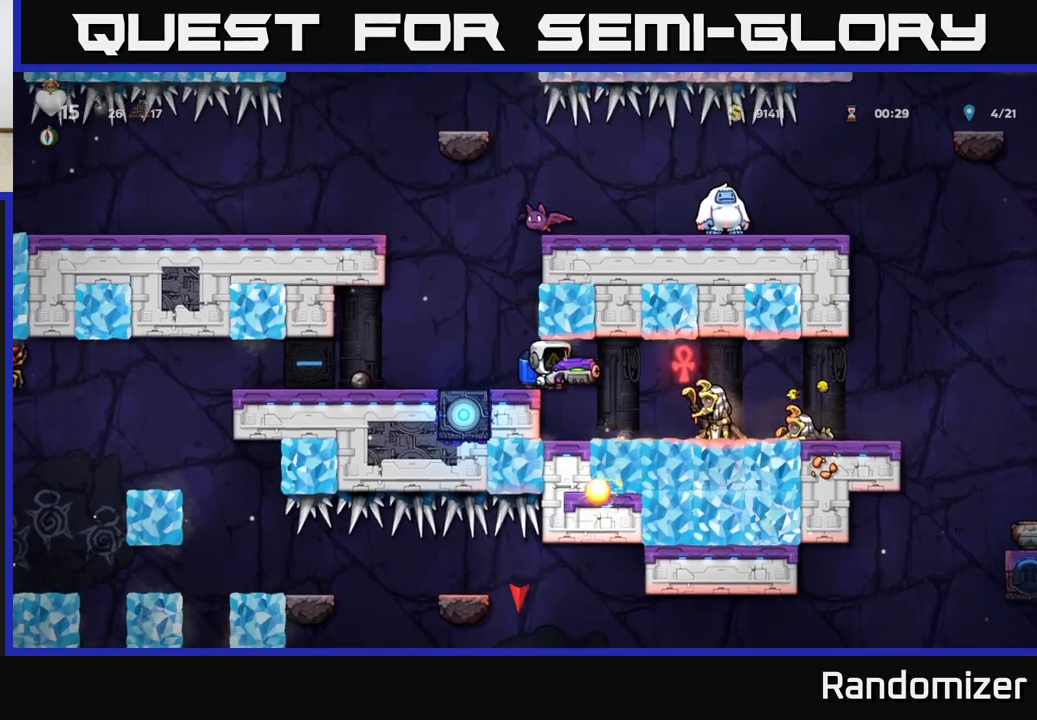
{"buttons": [], "left_stick": "center", "events": [[333, "X", "down"], [400, "X", "up"]]}
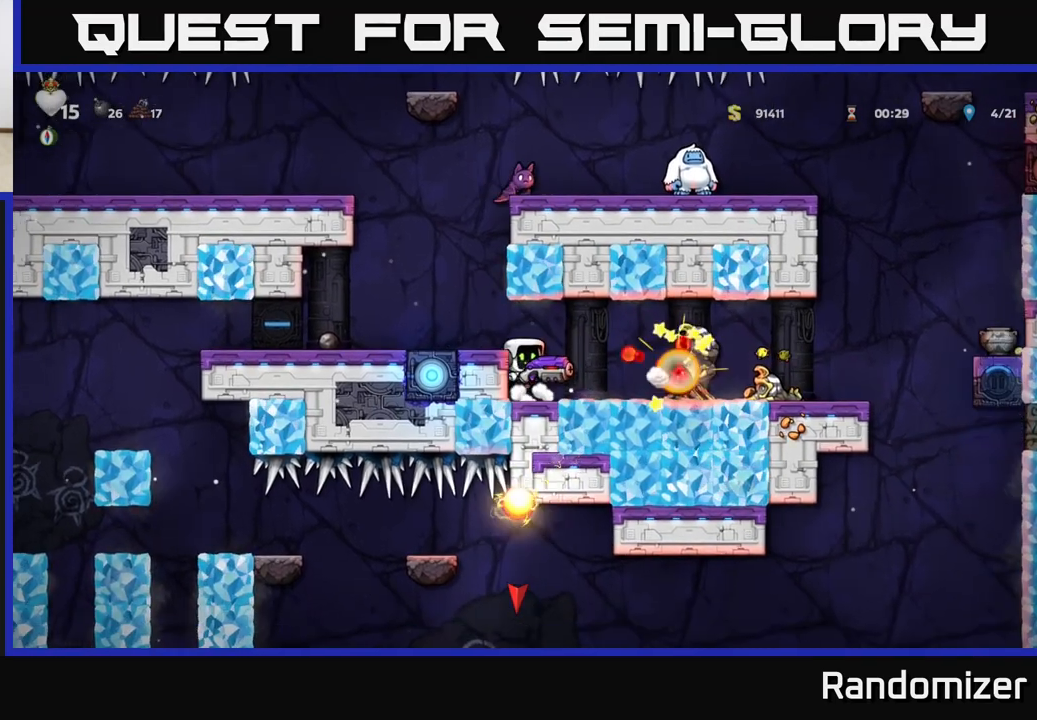
{"buttons": [], "left_stick": "center", "events": []}
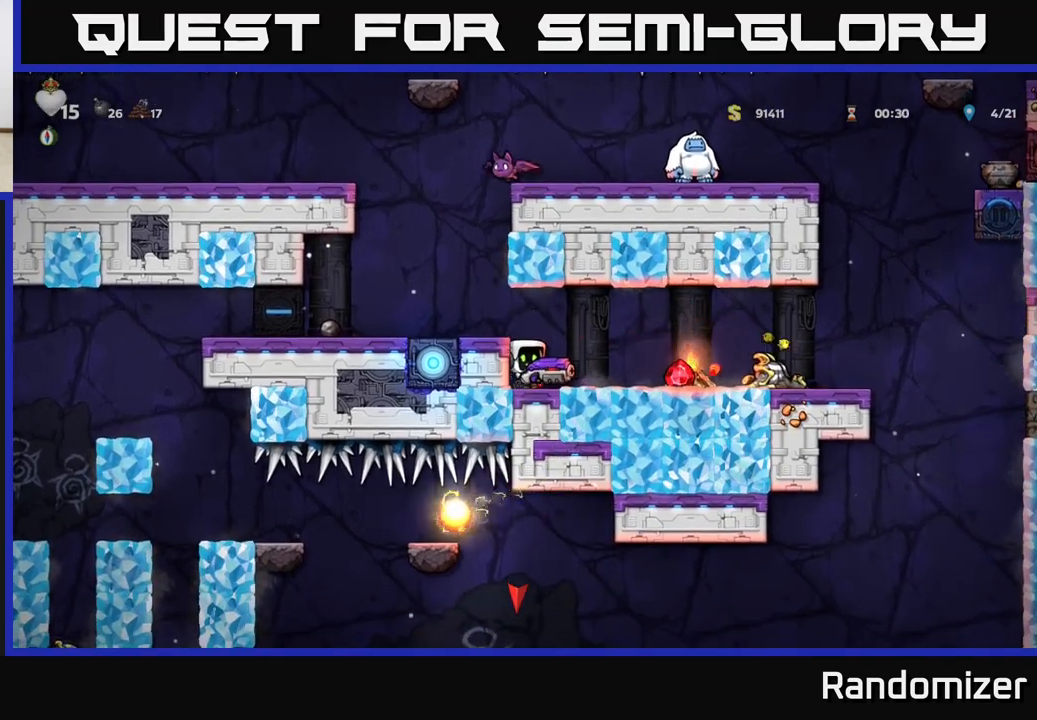
{"buttons": [], "left_stick": "center", "events": [[300, "X", "down"], [417, "X", "up"]]}
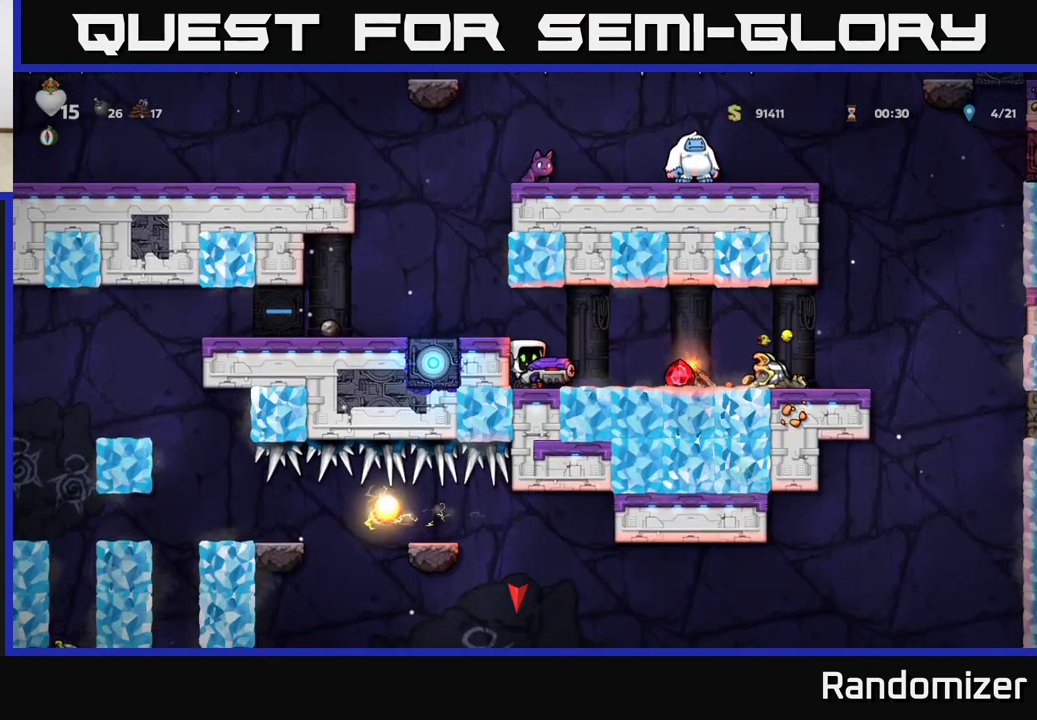
{"buttons": ["X"], "left_stick": "center", "events": [[100, "X", "down"], [217, "X", "up"], [433, "X", "down"]]}
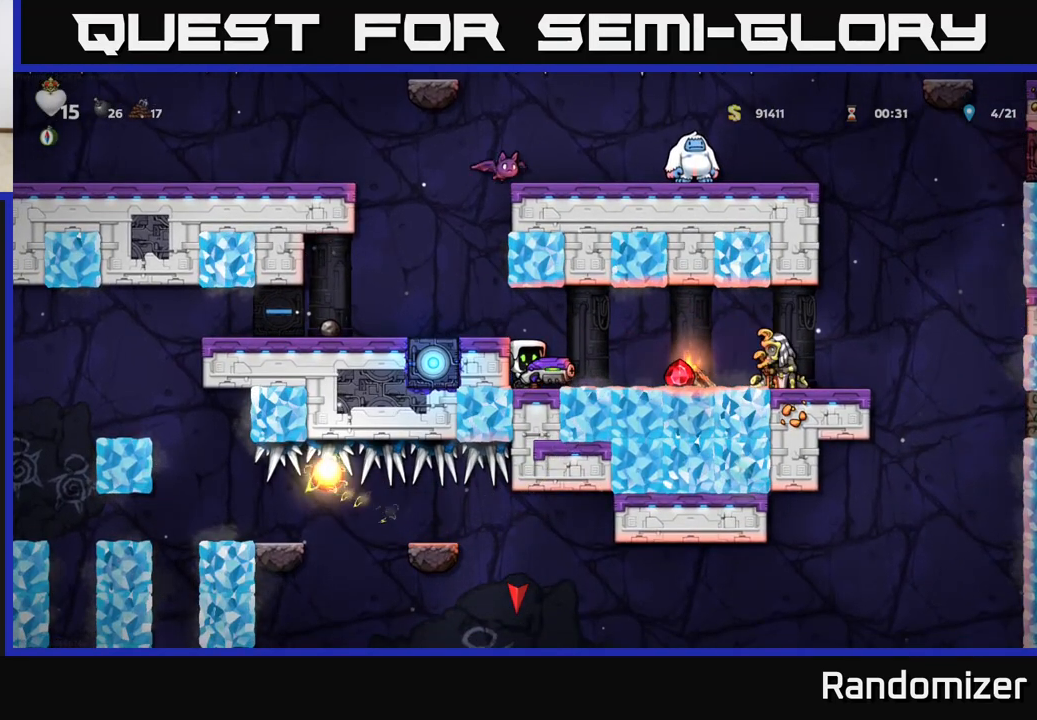
{"buttons": [], "left_stick": "center", "events": [[50, "X", "up"], [300, "X", "down"], [450, "X", "up"]]}
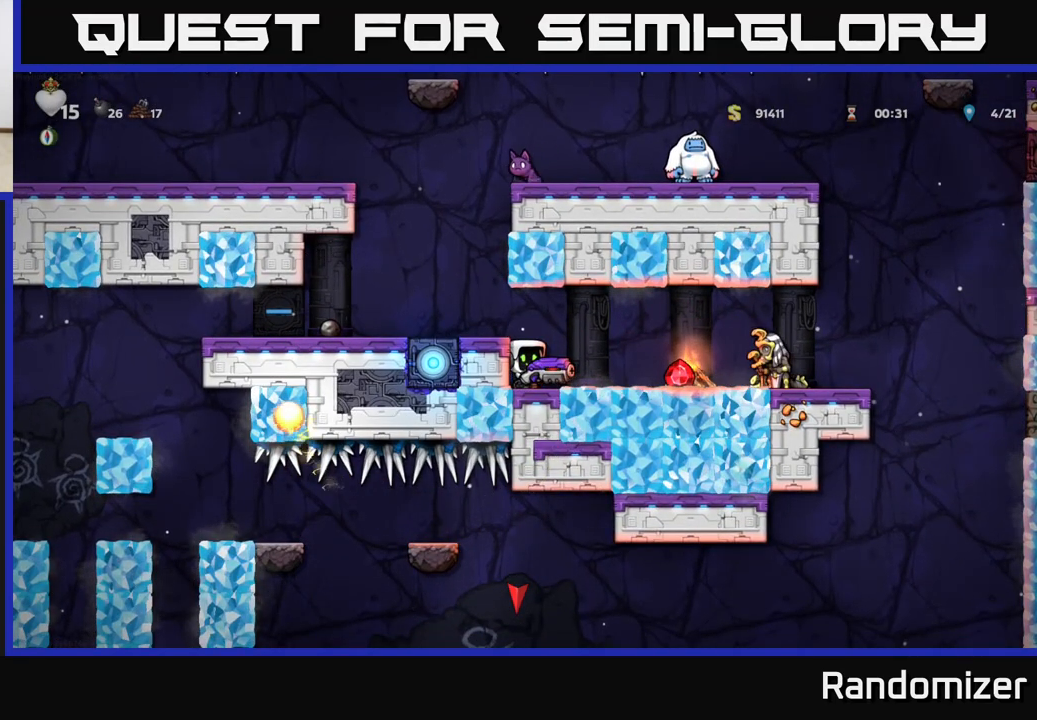
{"buttons": [], "left_stick": "center", "events": [[350, "X", "down"], [467, "X", "up"]]}
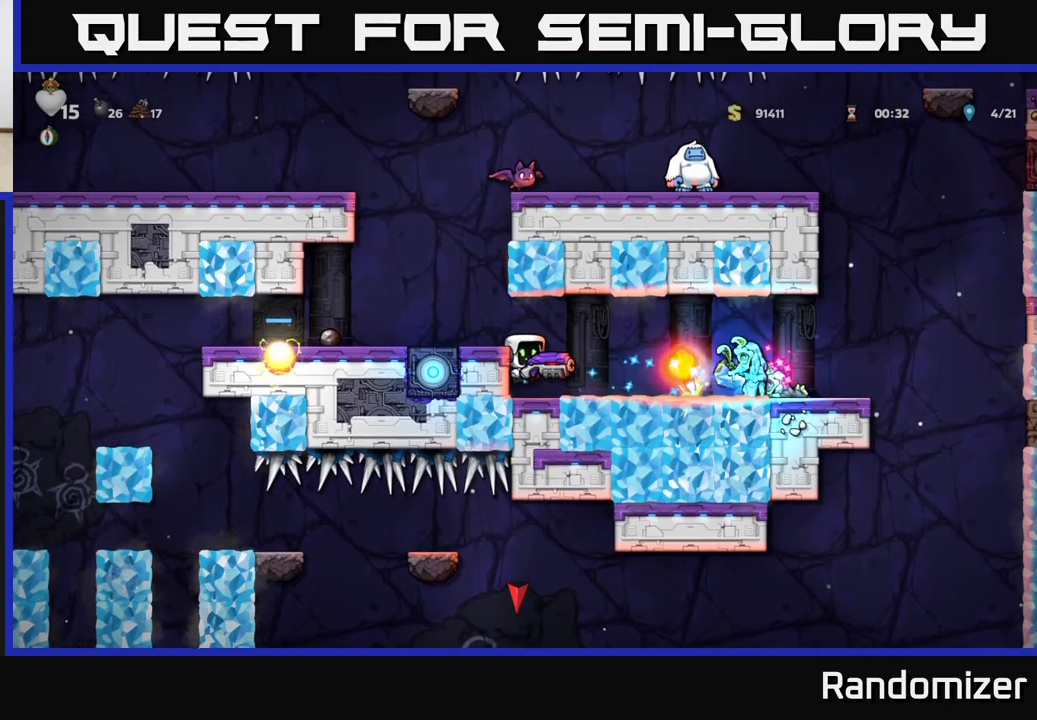
{"buttons": [], "left_stick": "right", "events": [[467, "left_stick", "right"]]}
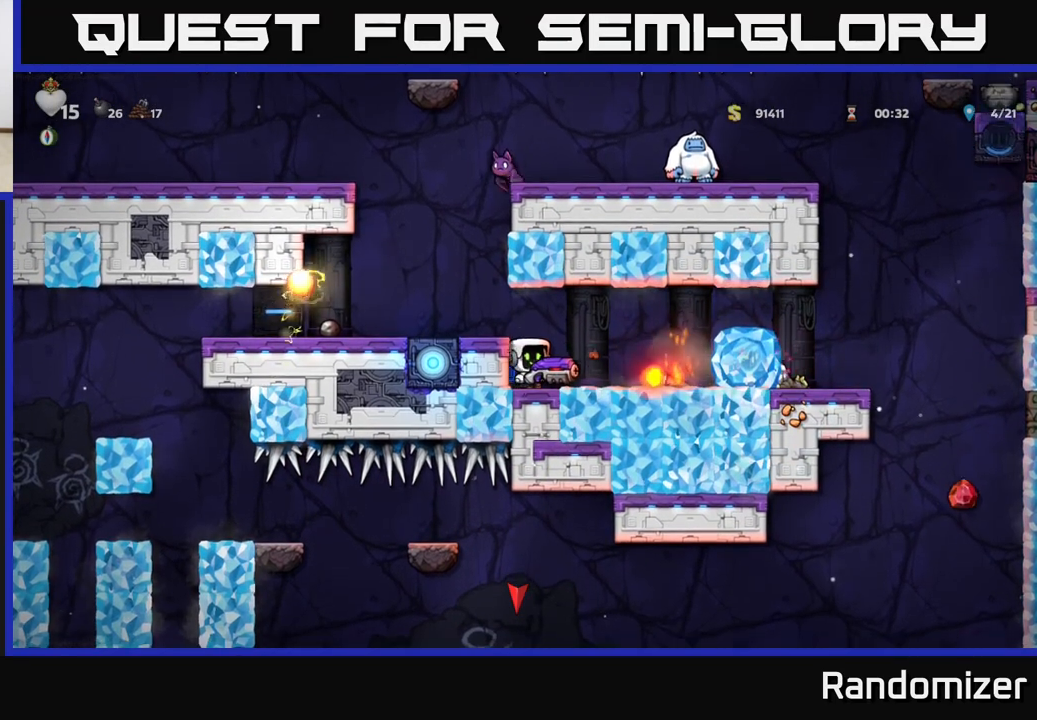
{"buttons": ["A"], "left_stick": "right", "events": [[433, "A", "down"]]}
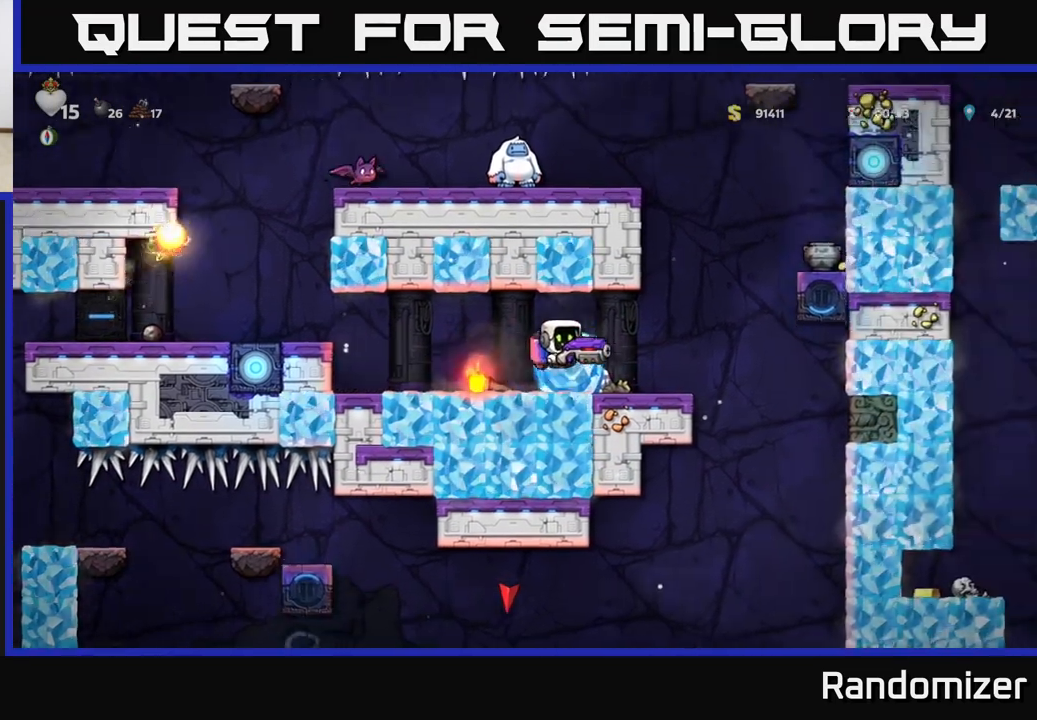
{"buttons": [], "left_stick": "center", "events": [[17, "left_stick", "left"], [83, "A", "up"], [117, "left_stick", "center"], [183, "left_stick", "right"], [283, "left_stick", "center"]]}
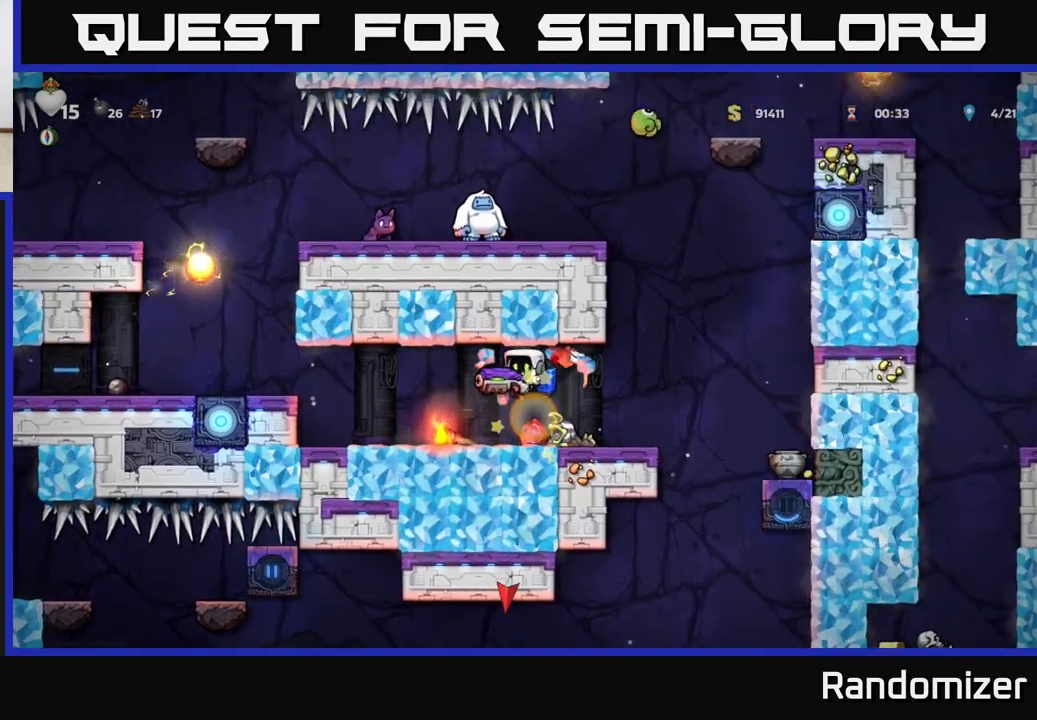
{"buttons": [], "left_stick": "left", "events": [[217, "left_stick", "right"], [417, "left_stick", "left"]]}
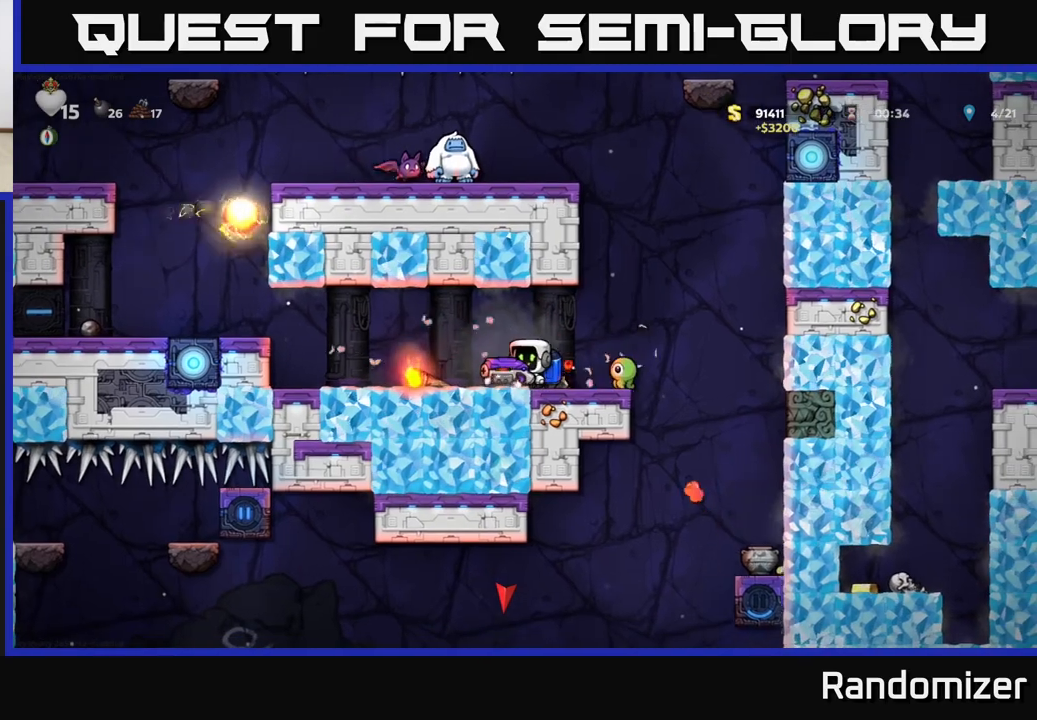
{"buttons": [], "left_stick": "right", "events": [[67, "left_stick", "center"], [183, "A", "down"], [267, "A", "up"], [300, "left_stick", "right"]]}
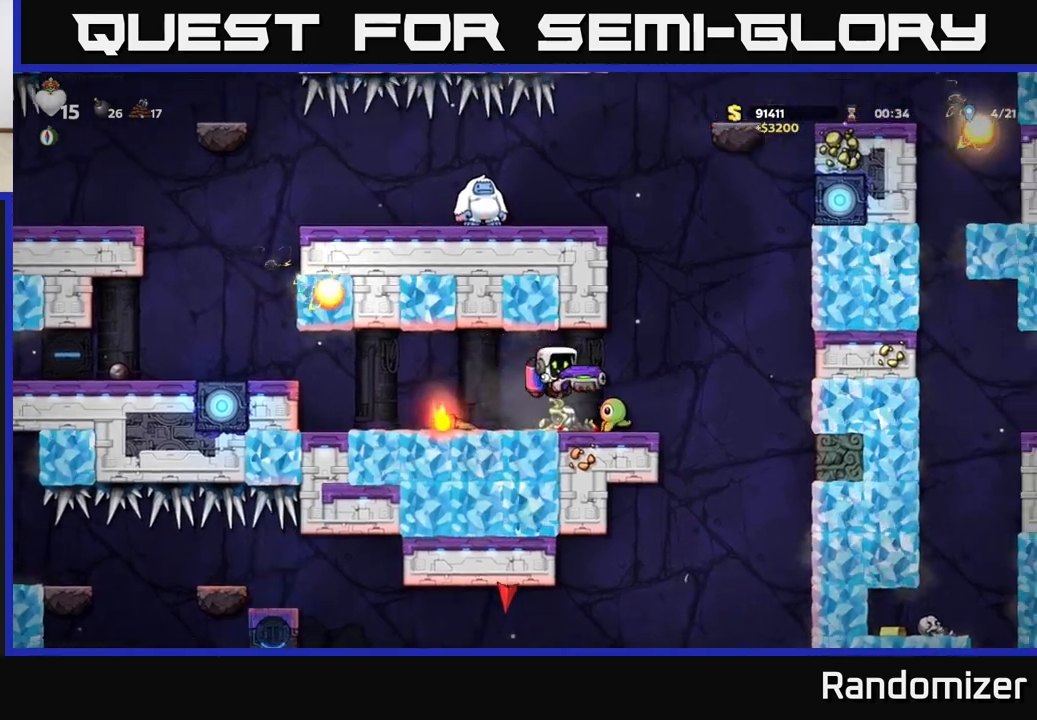
{"buttons": [], "left_stick": "center", "events": [[17, "A", "down"], [100, "left_stick", "left"], [167, "A", "up"], [217, "left_stick", "center"]]}
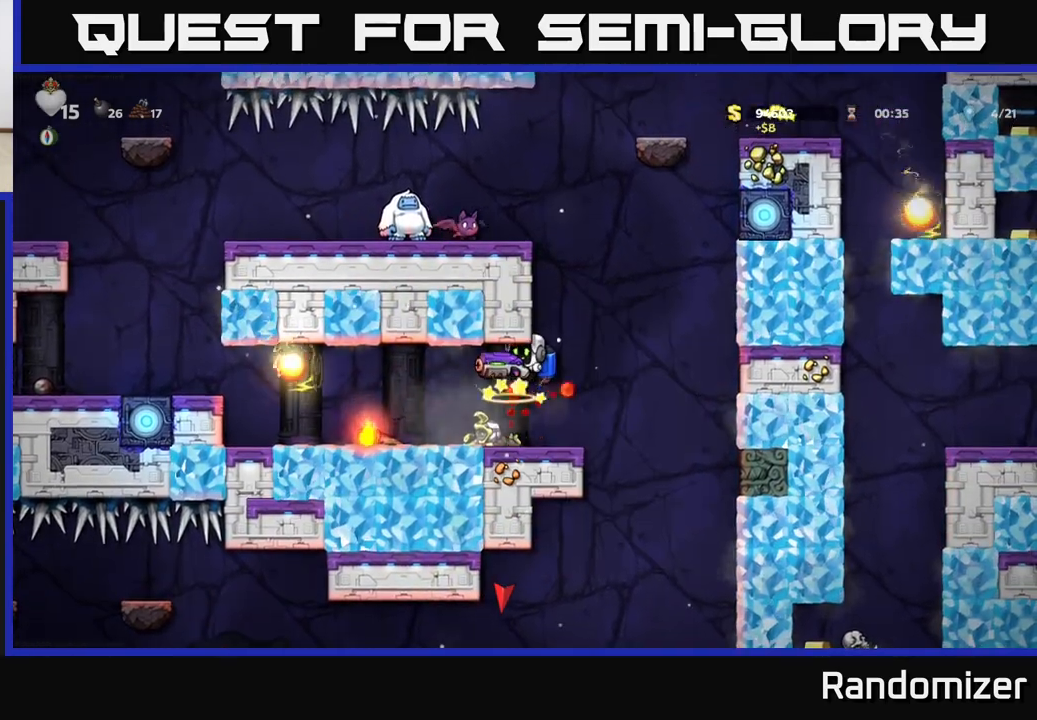
{"buttons": ["A"], "left_stick": "right", "events": [[350, "left_stick", "right"], [450, "A", "down"]]}
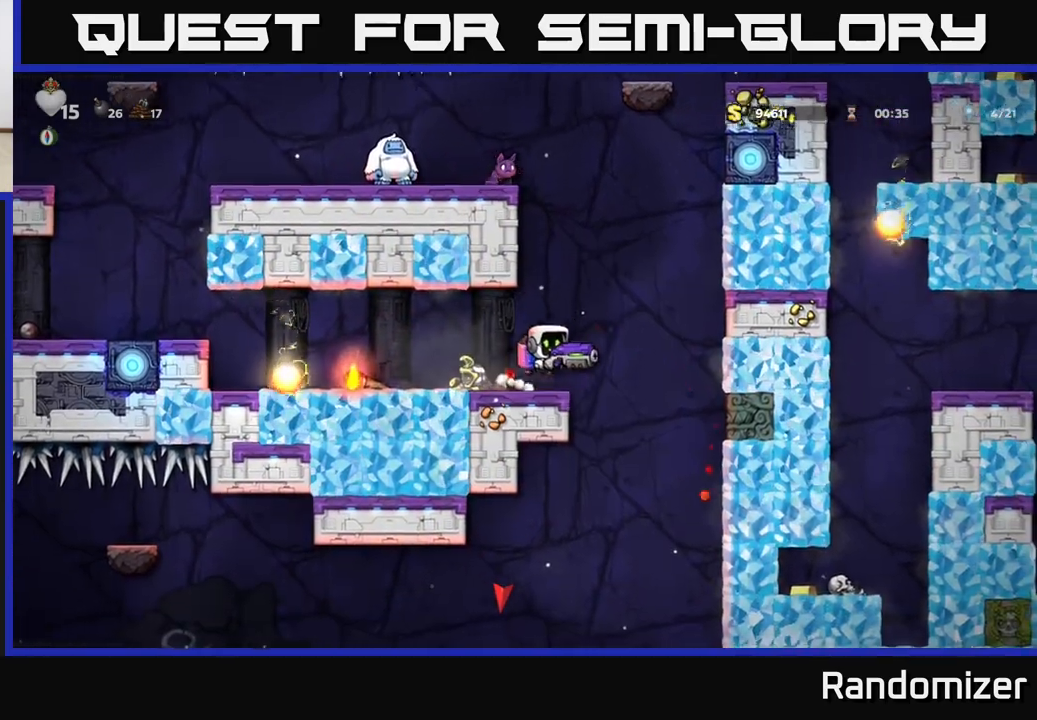
{"buttons": ["A"], "left_stick": "center", "events": [[33, "A", "up"], [117, "A", "down"], [133, "left_stick", "center"], [217, "A", "up"], [283, "A", "down"]]}
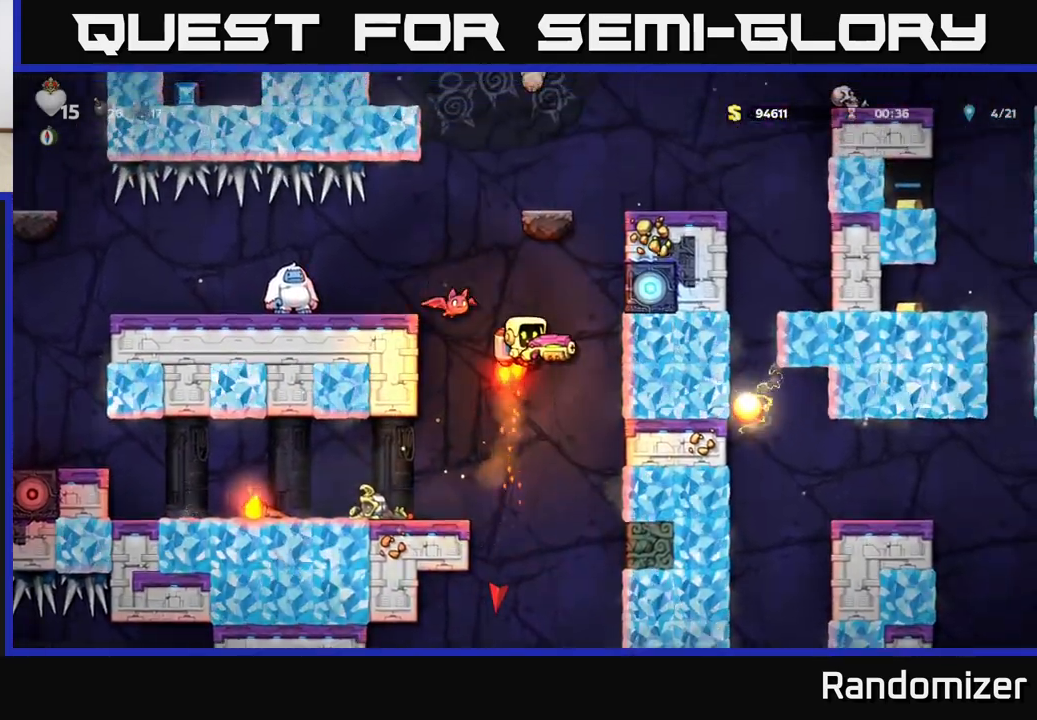
{"buttons": [], "left_stick": "center", "events": [[133, "left_stick", "left"], [183, "X", "down"], [200, "A", "up"], [200, "left_stick", "center"], [233, "X", "up"]]}
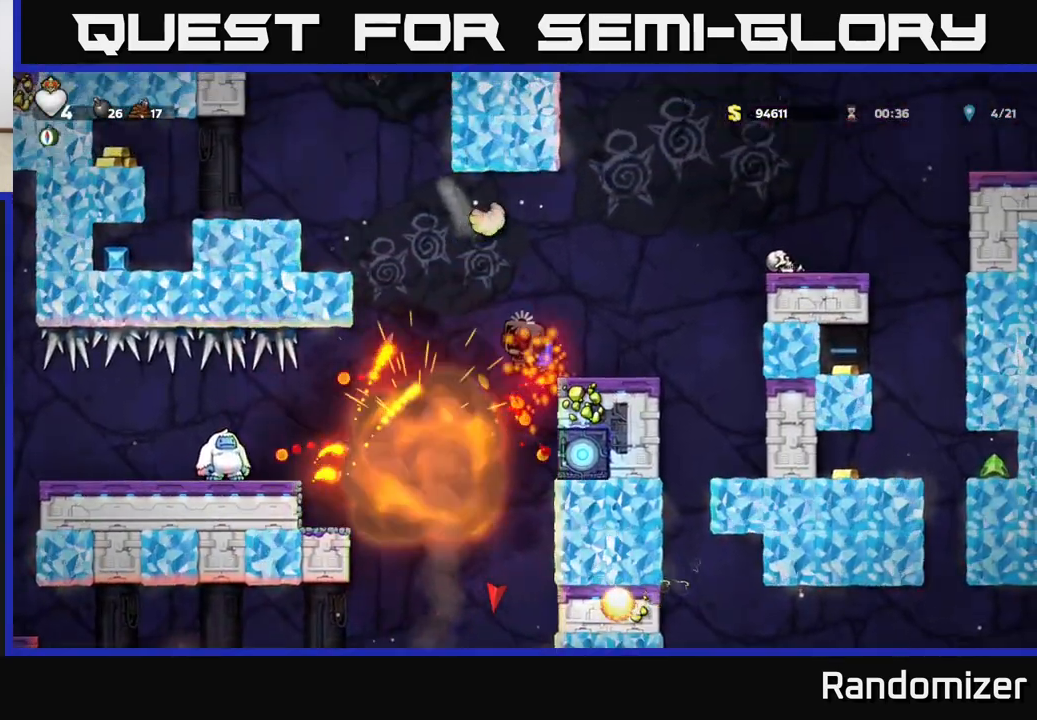
{"buttons": [], "left_stick": "center", "events": [[217, "A", "down"], [217, "left_stick", "left"], [333, "A", "up"], [383, "left_stick", "center"]]}